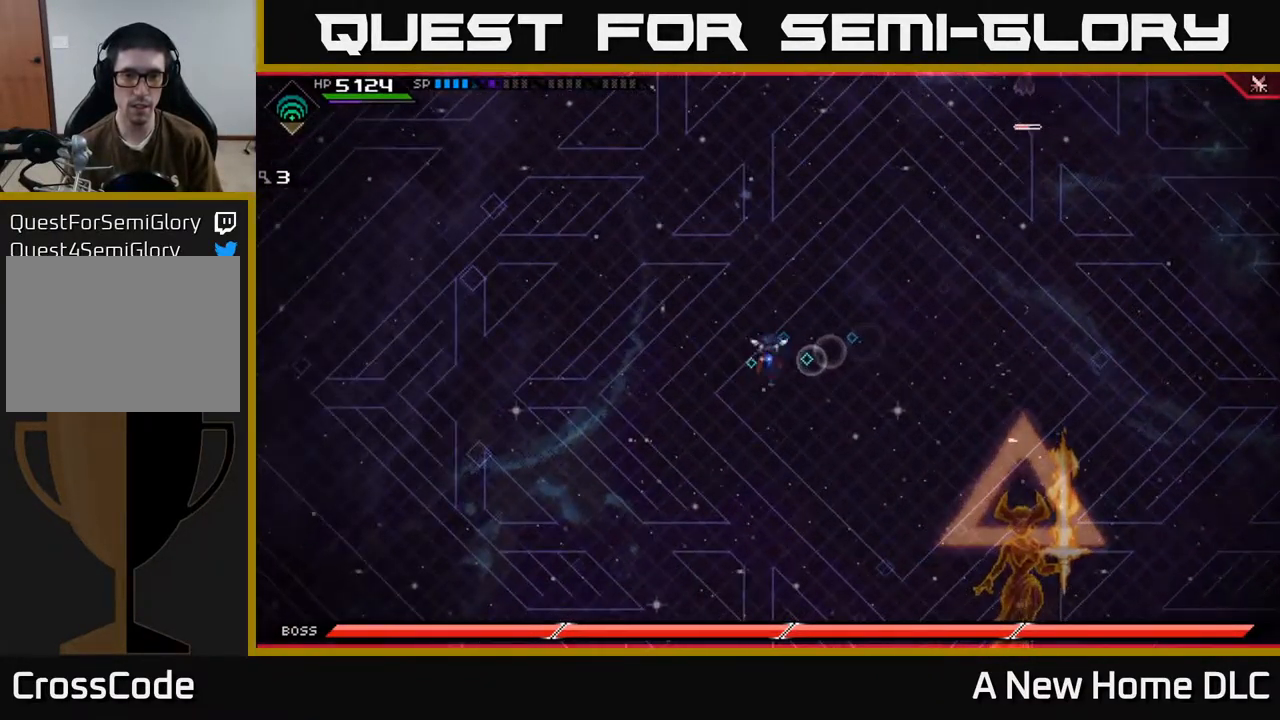
Gameplay with a controller (Xbox layout); each line is a JSON object with the inputs held at the frame after it (dt_ms = milliseconds from this image to that frame). "events" lists button and stick changes between this image and that frame as [ms after this image, input, new state], when the widget could be followed in between.
{"dt_ms": 500, "buttons": ["DPAD_UP"], "left_stick": "up-right", "right_stick": "center", "events": [[84, "DPAD_DOWN", "down"], [134, "left_stick", "up-right"], [200, "DPAD_DOWN", "up"], [484, "DPAD_UP", "down"]]}
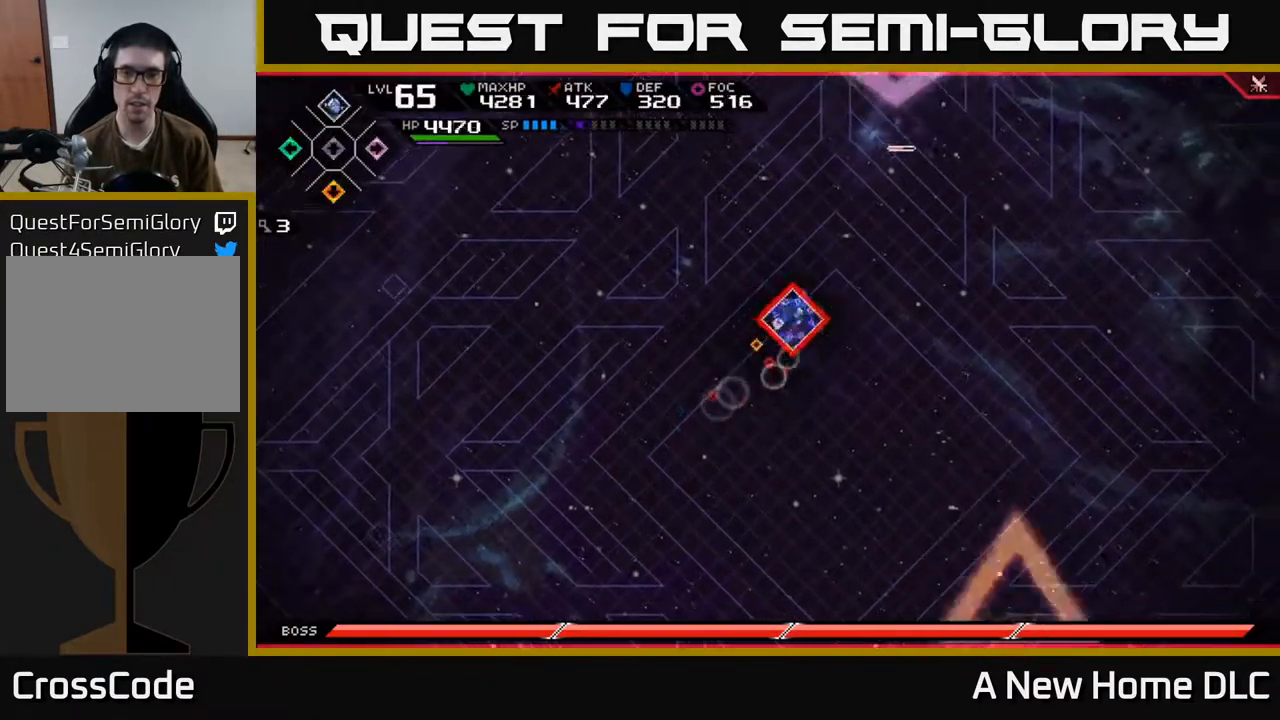
{"dt_ms": 484, "buttons": [], "left_stick": "left", "right_stick": "center", "events": [[100, "DPAD_UP", "up"], [384, "left_stick", "up-left"], [434, "left_stick", "left"]]}
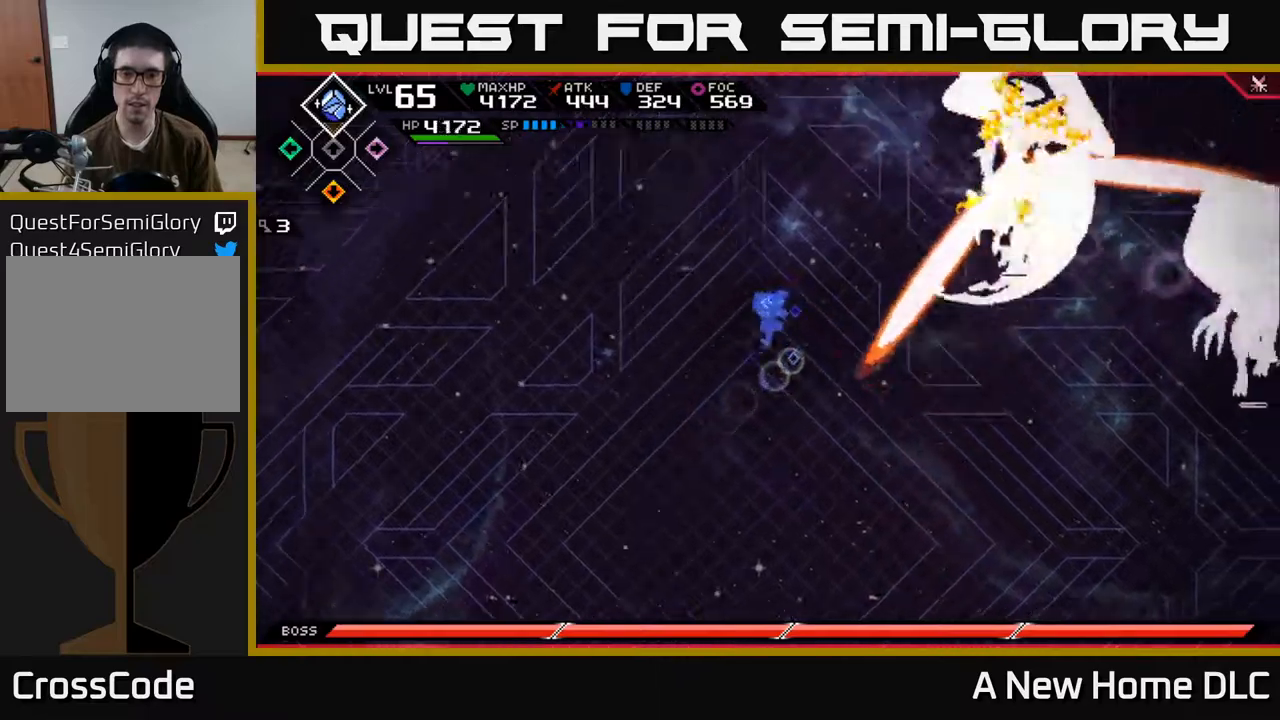
{"dt_ms": 500, "buttons": [], "left_stick": "down", "right_stick": "center", "events": [[17, "left_stick", "down-left"], [234, "left_stick", "down"]]}
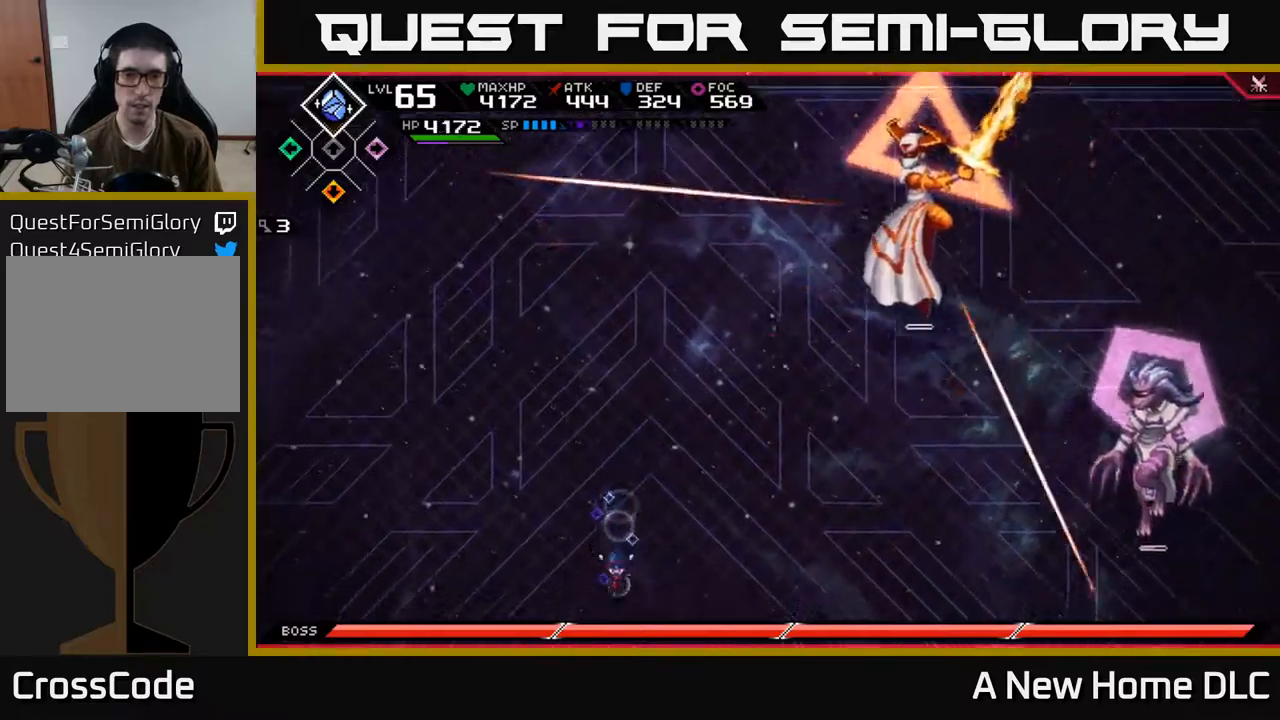
{"dt_ms": 1000, "buttons": [], "left_stick": "up-left", "right_stick": "center"}
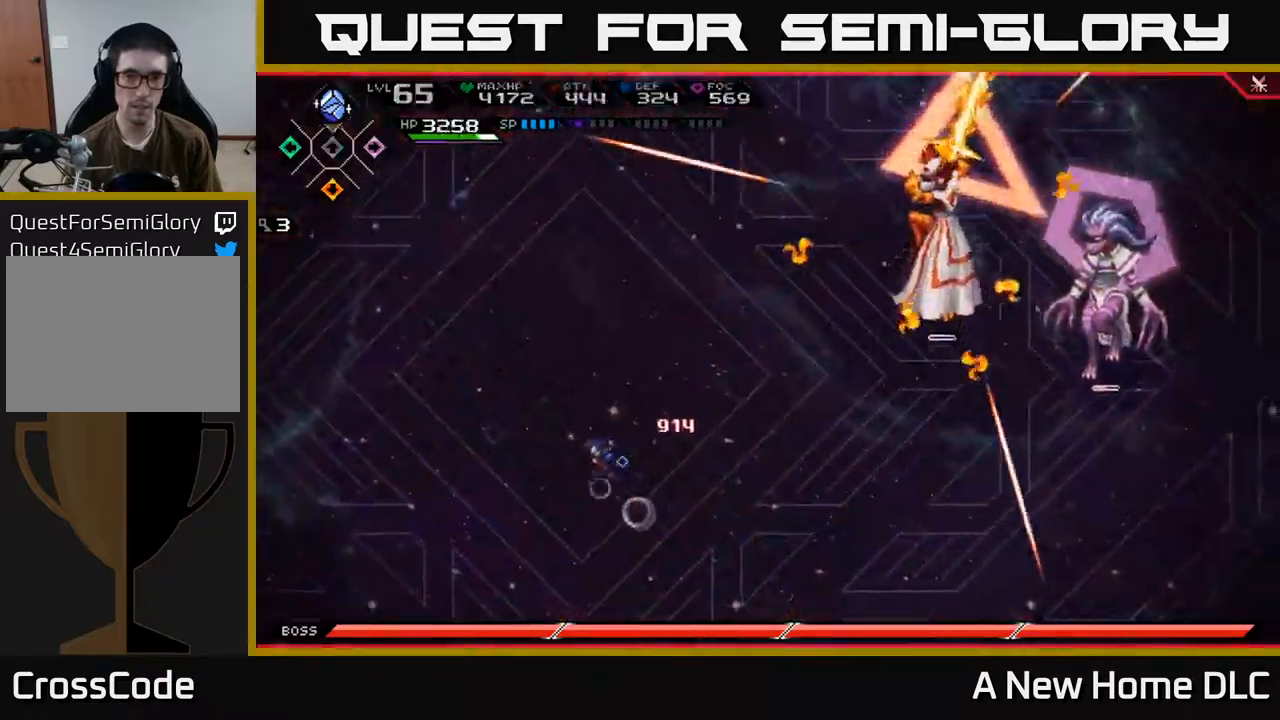
{"dt_ms": 500, "buttons": [], "left_stick": "down-right", "right_stick": "center"}
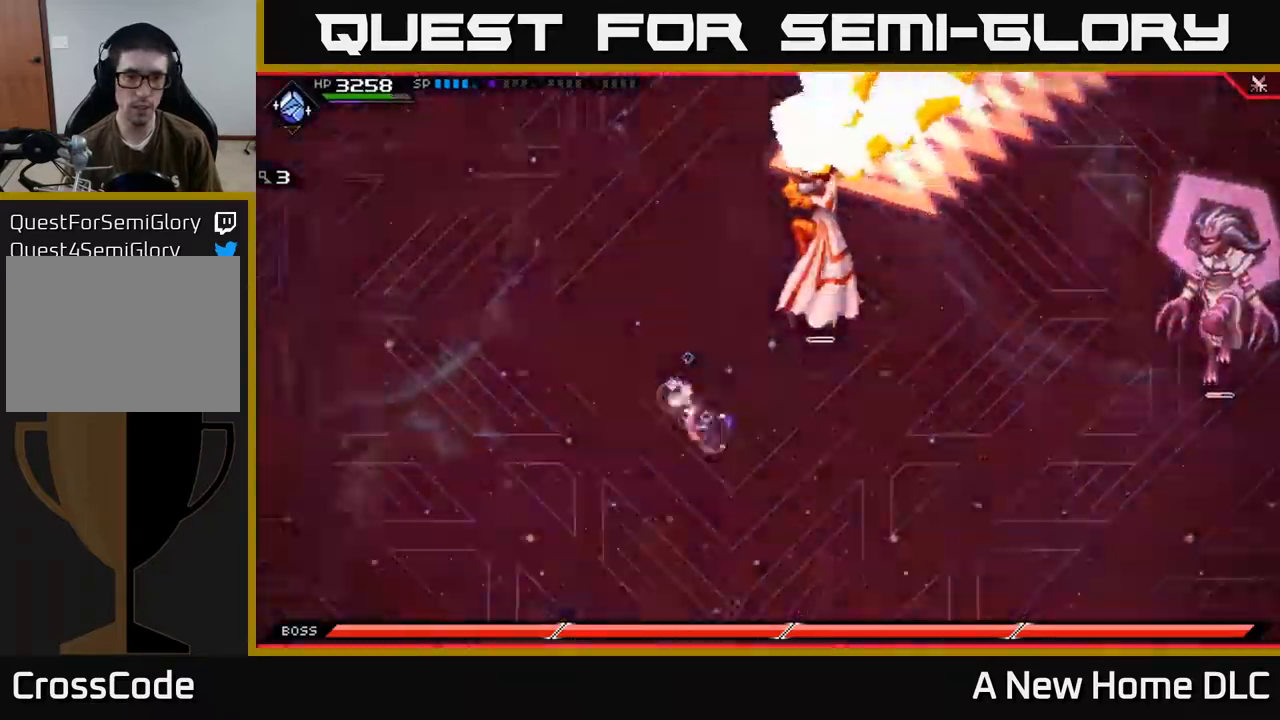
{"dt_ms": 500, "buttons": [], "left_stick": "up-left", "right_stick": "center", "events": [[67, "L1", "down"], [100, "left_stick", "right"], [184, "L1", "up"], [317, "left_stick", "up"], [417, "left_stick", "up-left"]]}
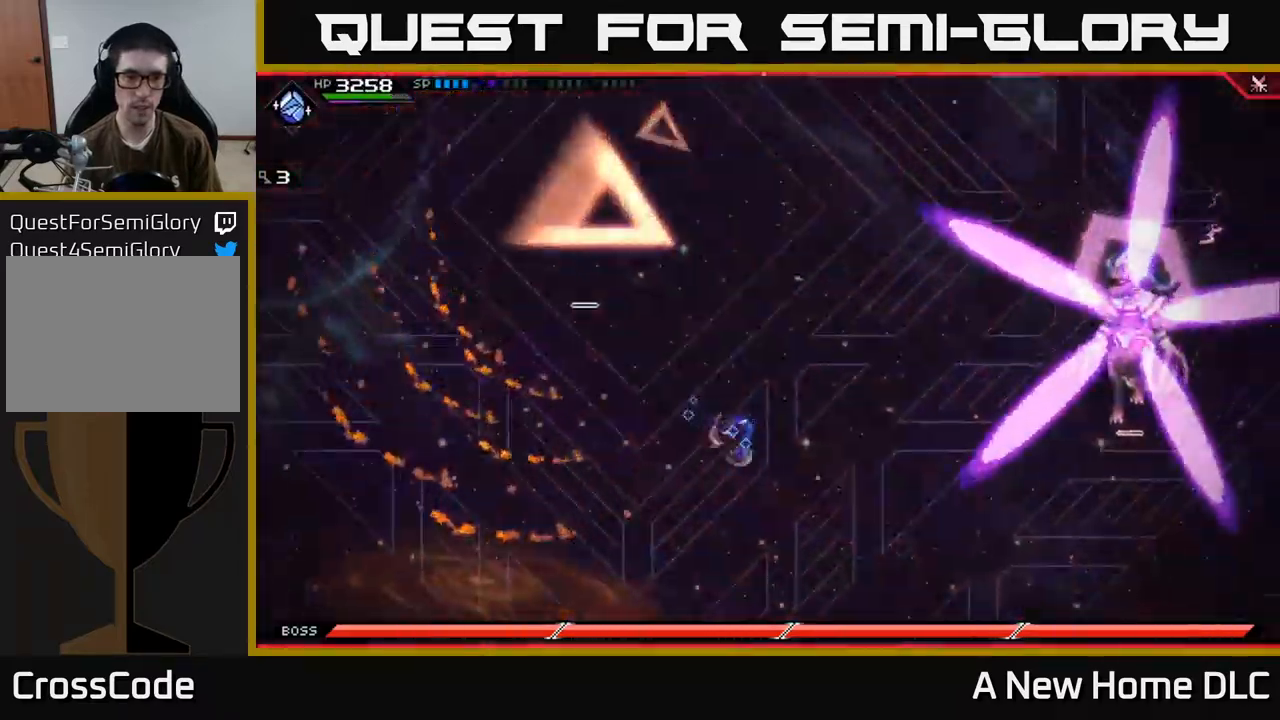
{"dt_ms": 500, "buttons": [], "left_stick": "up-left", "right_stick": "center"}
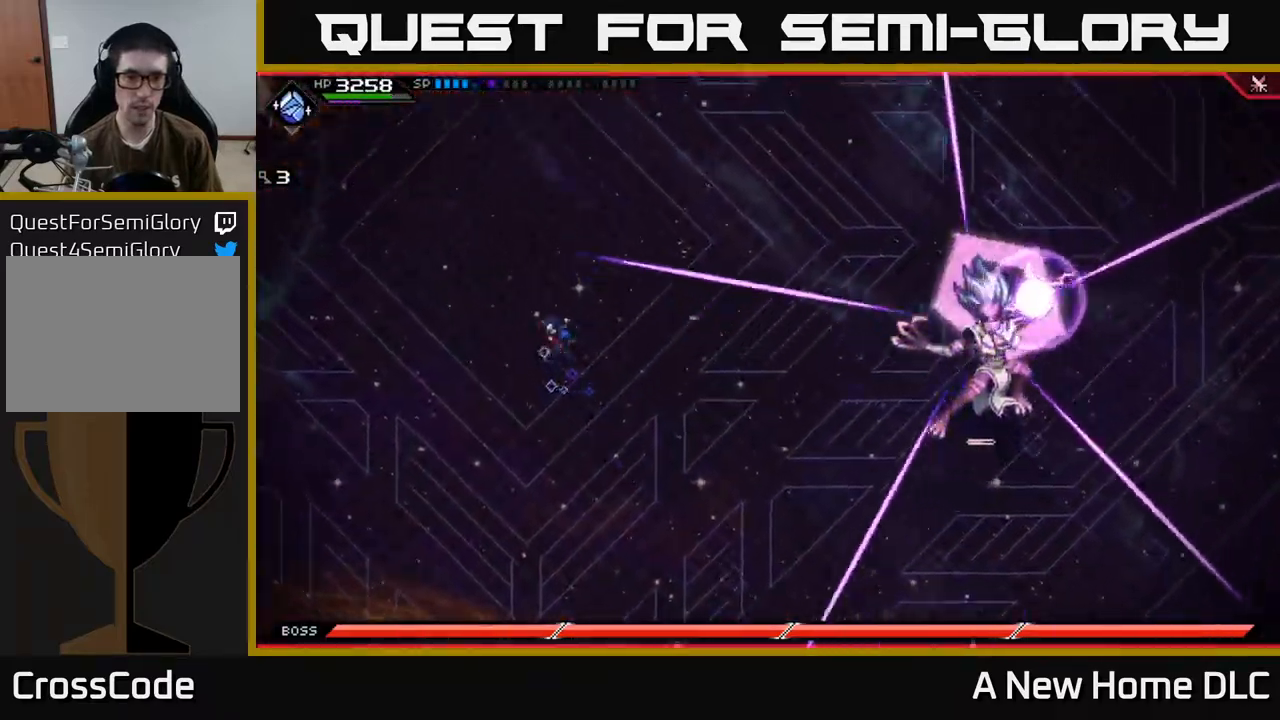
{"dt_ms": 500, "buttons": [], "left_stick": "up", "right_stick": "center", "events": [[167, "left_stick", "up"], [217, "L1", "down"], [350, "L1", "up"], [450, "L1", "down"], [500, "L1", "up"]]}
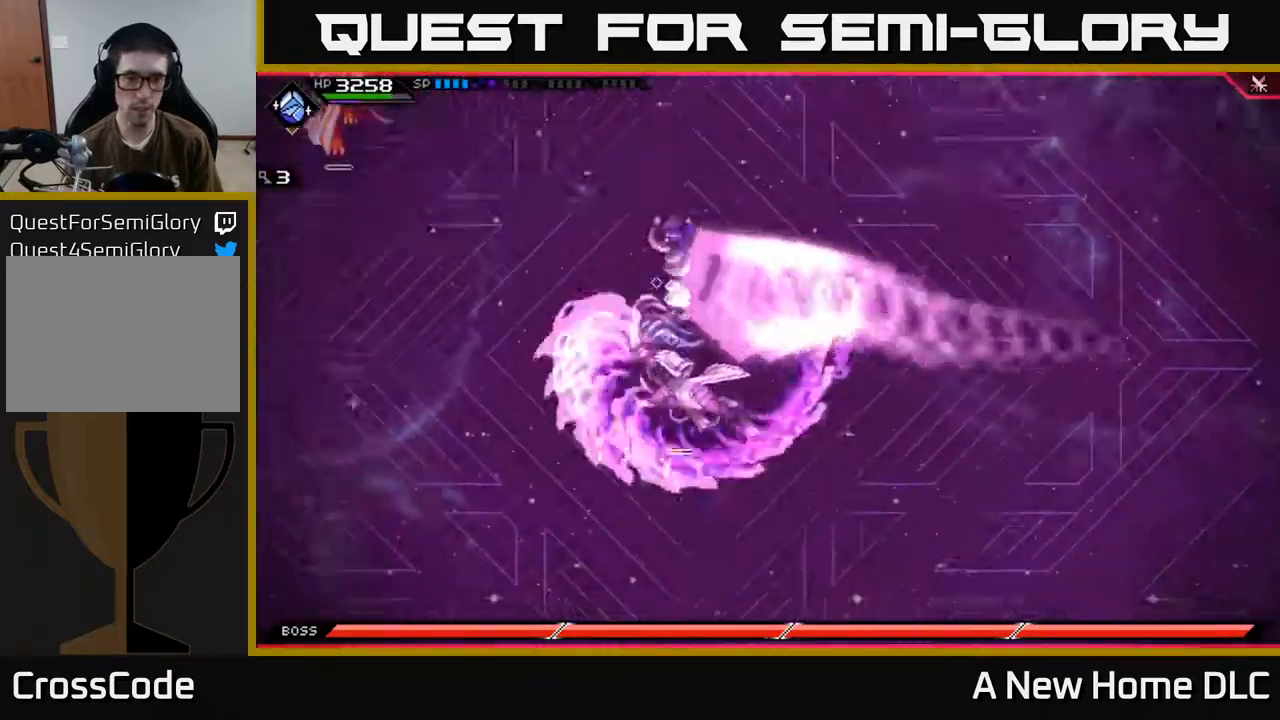
{"dt_ms": 500, "buttons": [], "left_stick": "down", "right_stick": "center", "events": [[134, "left_stick", "down"], [367, "L1", "down"], [450, "L1", "up"]]}
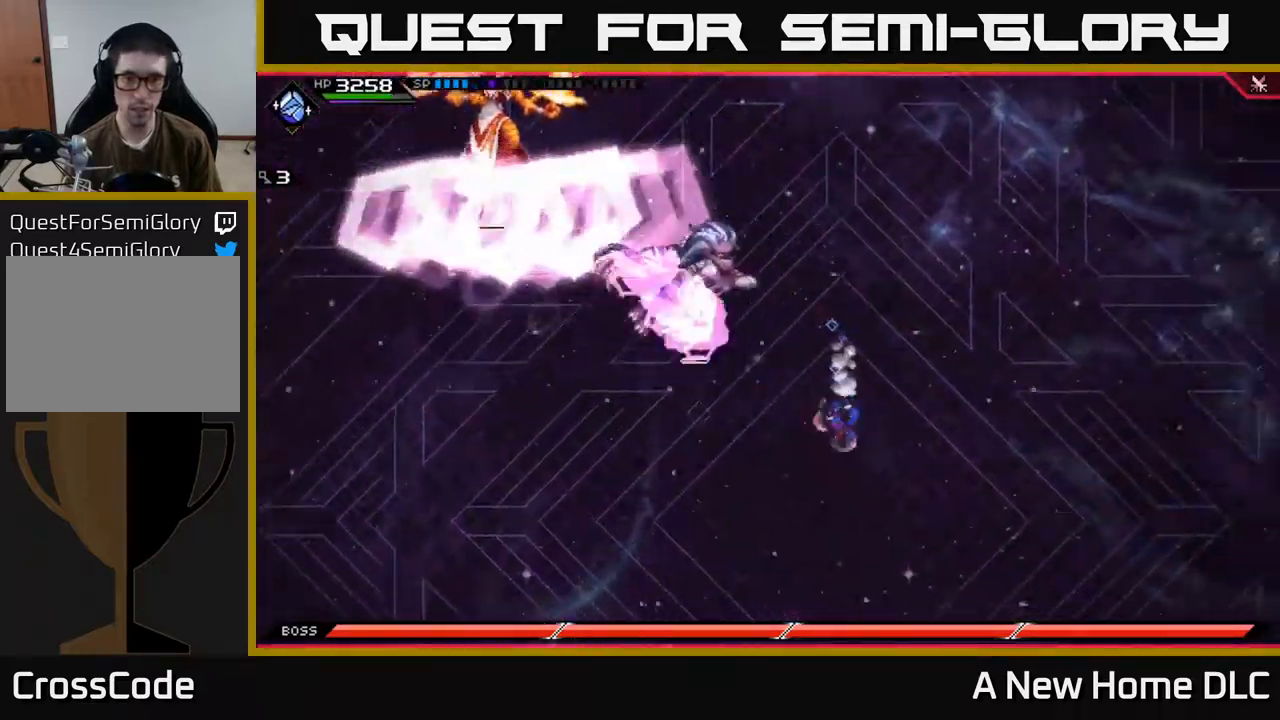
{"dt_ms": 500, "buttons": ["L1"], "left_stick": "up", "right_stick": "center", "events": [[167, "left_stick", "down-left"], [317, "left_stick", "up-left"], [417, "left_stick", "up"], [484, "L1", "down"]]}
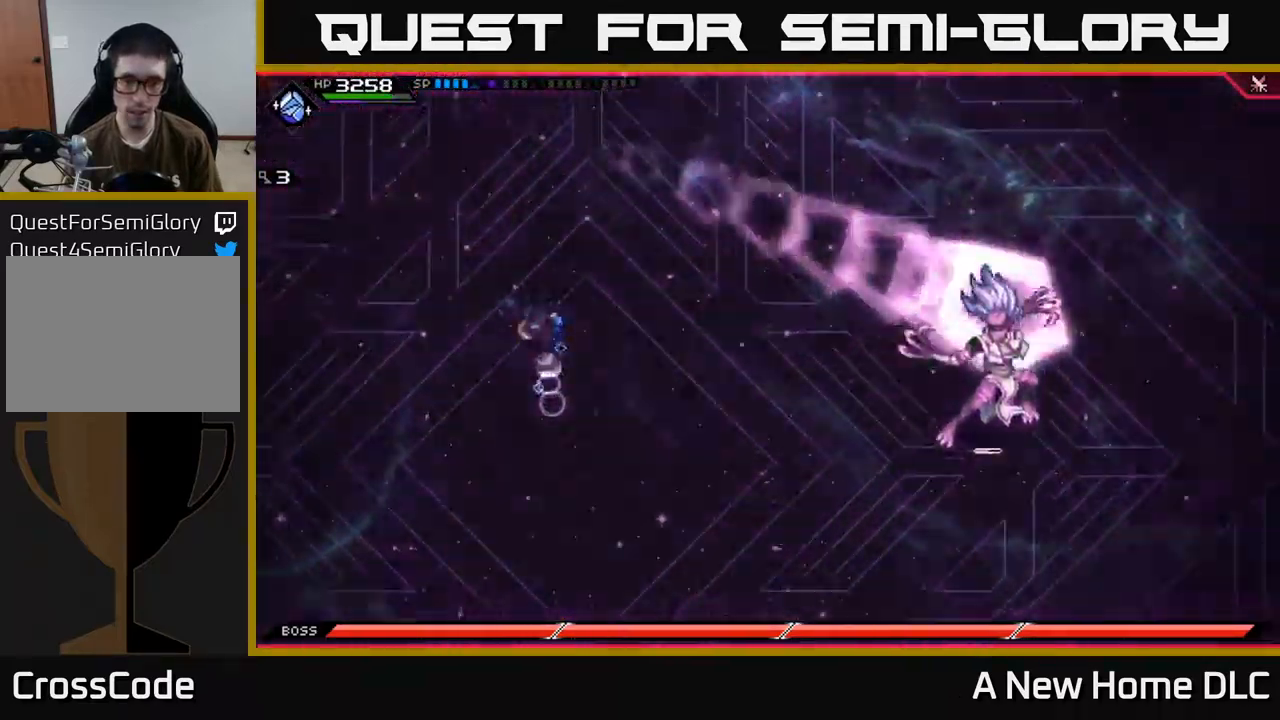
{"dt_ms": 500, "buttons": [], "left_stick": "down", "right_stick": "center", "events": [[100, "L1", "up"], [184, "L1", "down"], [217, "left_stick", "up-right"], [250, "L1", "up"], [417, "left_stick", "down-right"], [484, "left_stick", "down"]]}
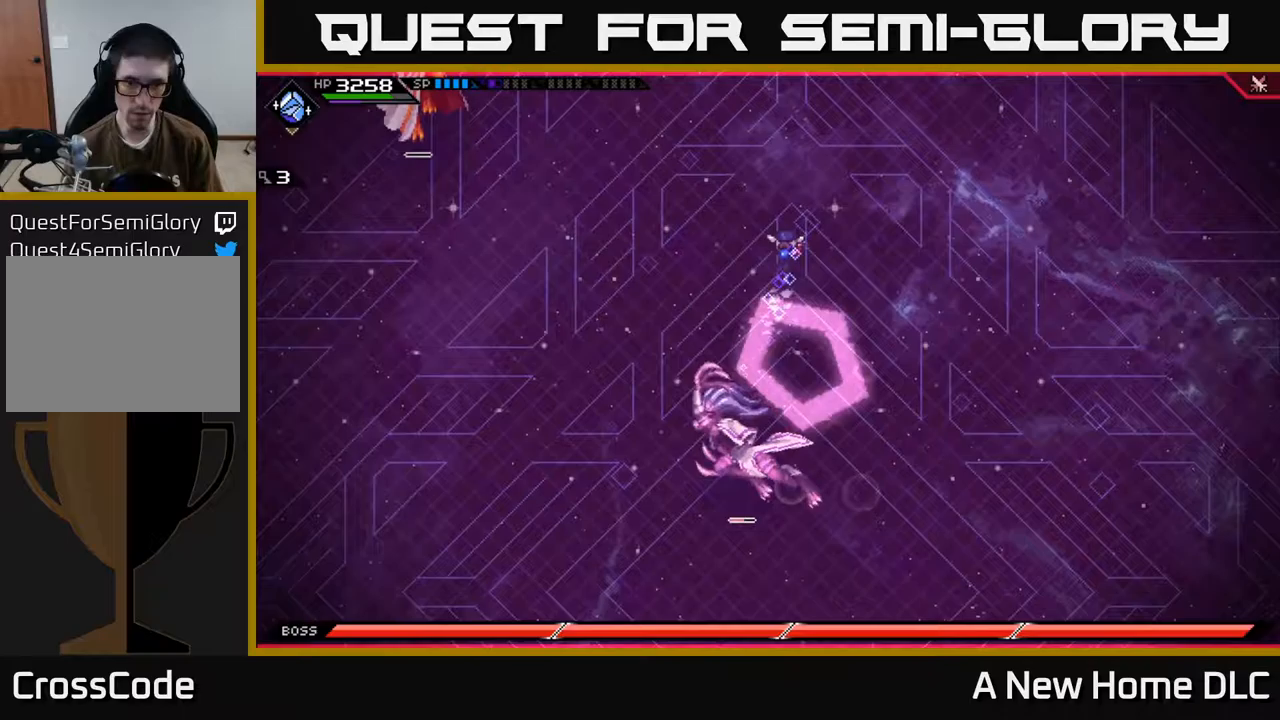
{"dt_ms": 500, "buttons": [], "left_stick": "down", "right_stick": "center", "events": []}
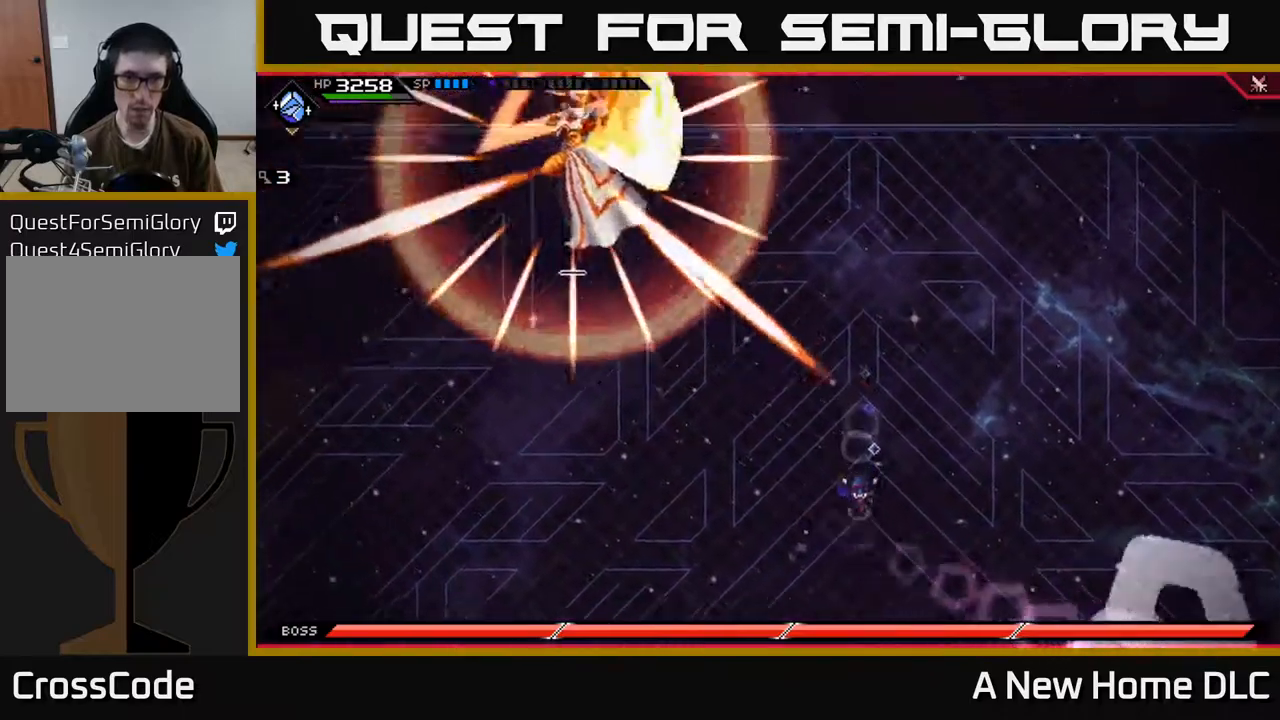
{"dt_ms": 500, "buttons": [], "left_stick": "down-right", "right_stick": "center", "events": [[450, "left_stick", "down-right"]]}
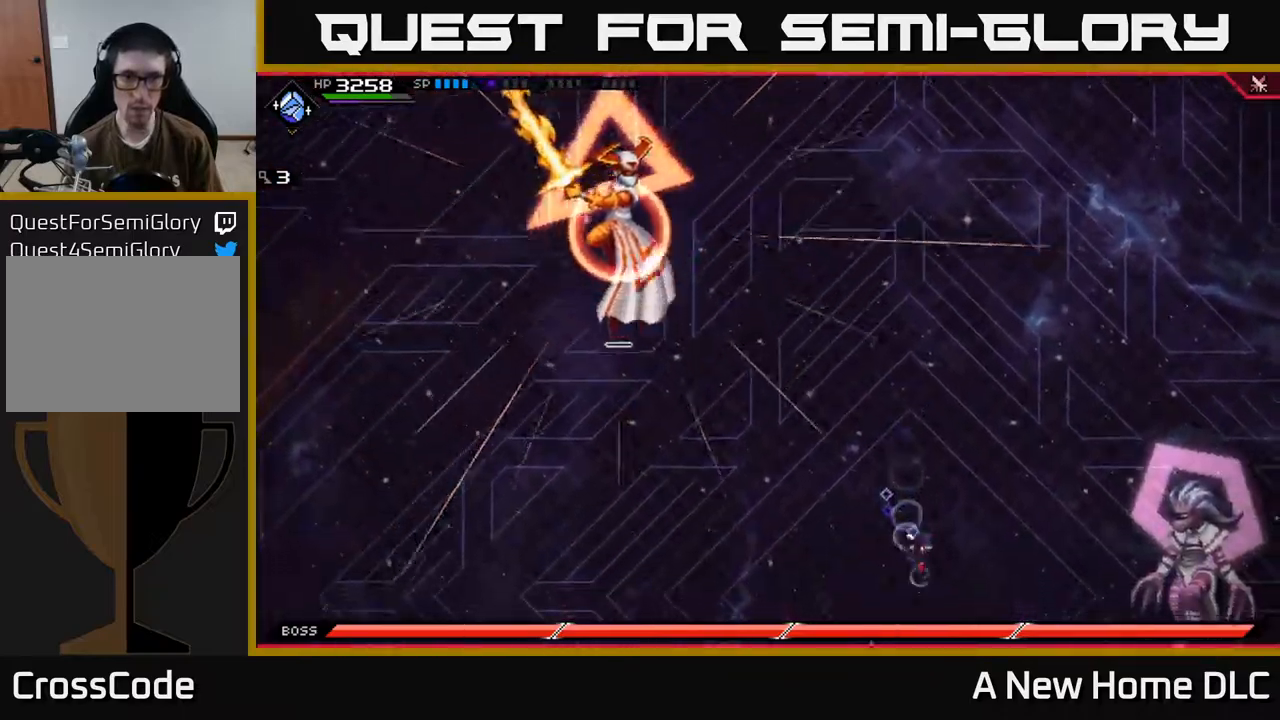
{"dt_ms": 500, "buttons": [], "left_stick": "up", "right_stick": "center", "events": [[133, "left_stick", "up-right"], [200, "L1", "down"], [250, "left_stick", "up"], [300, "L1", "up"], [367, "L1", "down"], [483, "L1", "up"]]}
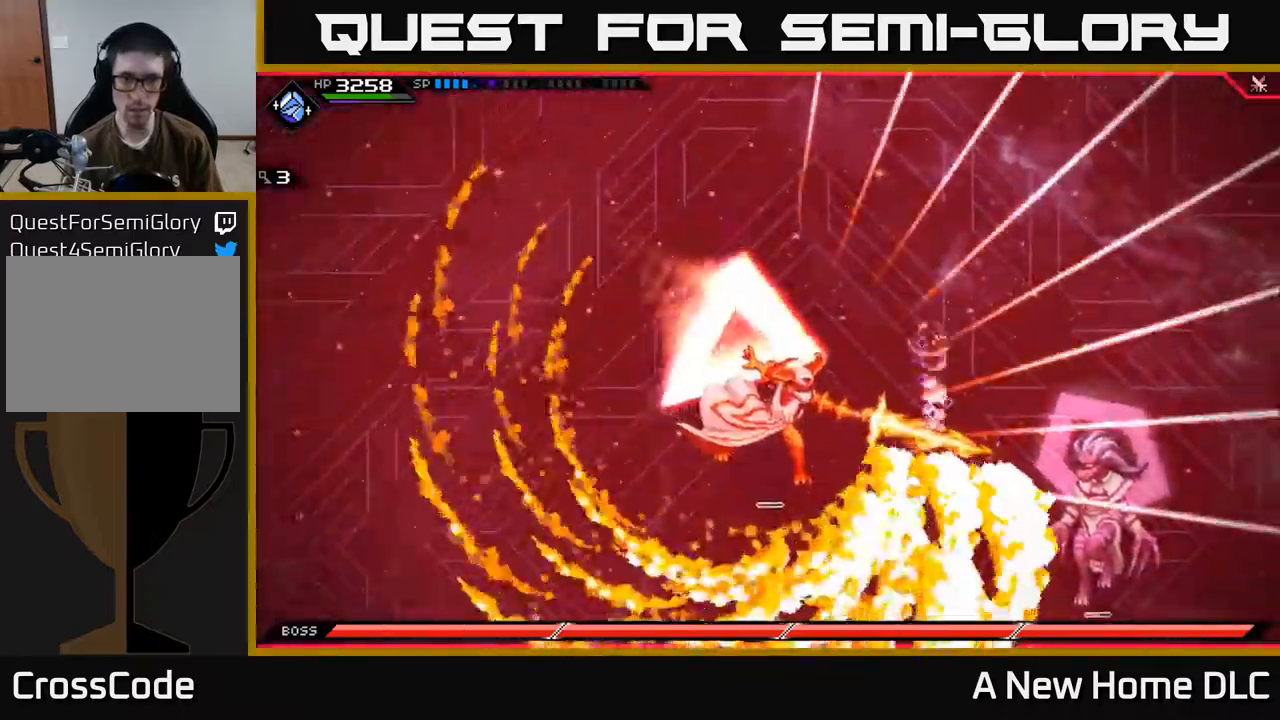
{"dt_ms": 500, "buttons": [], "left_stick": "left", "right_stick": "center", "events": [[133, "left_stick", "left"]]}
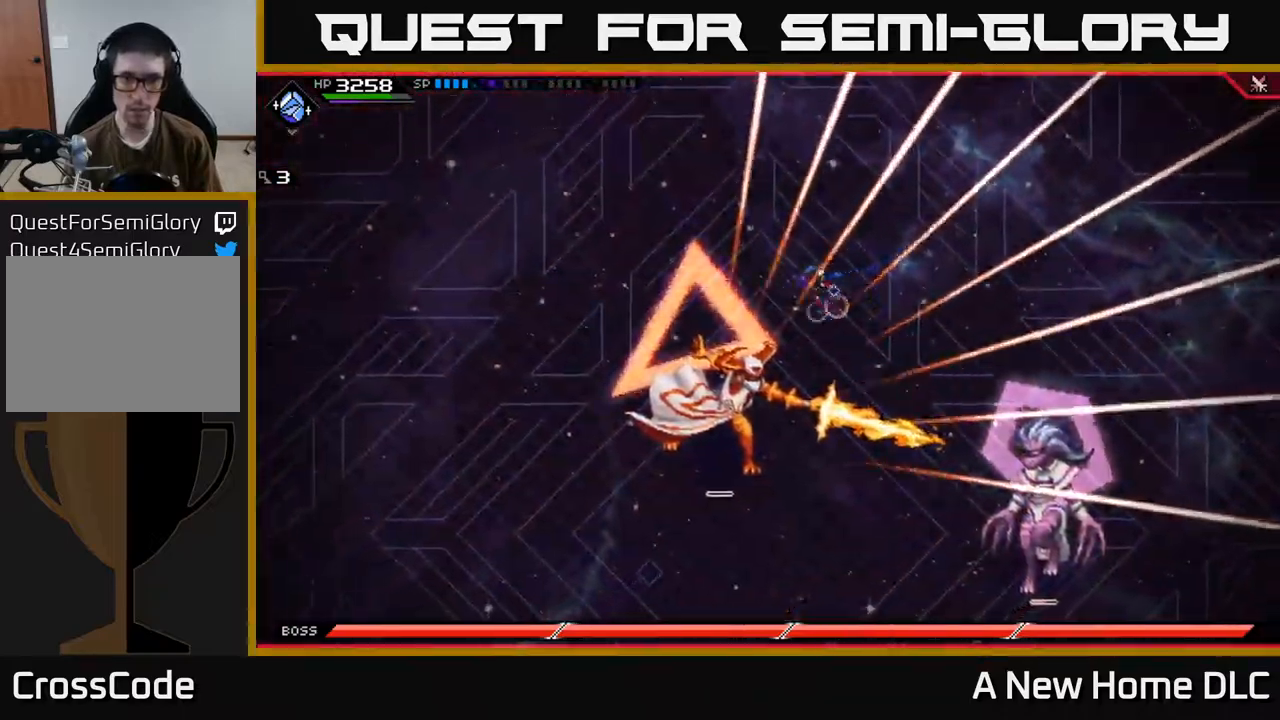
{"dt_ms": 1000, "buttons": [], "left_stick": "right", "right_stick": "center"}
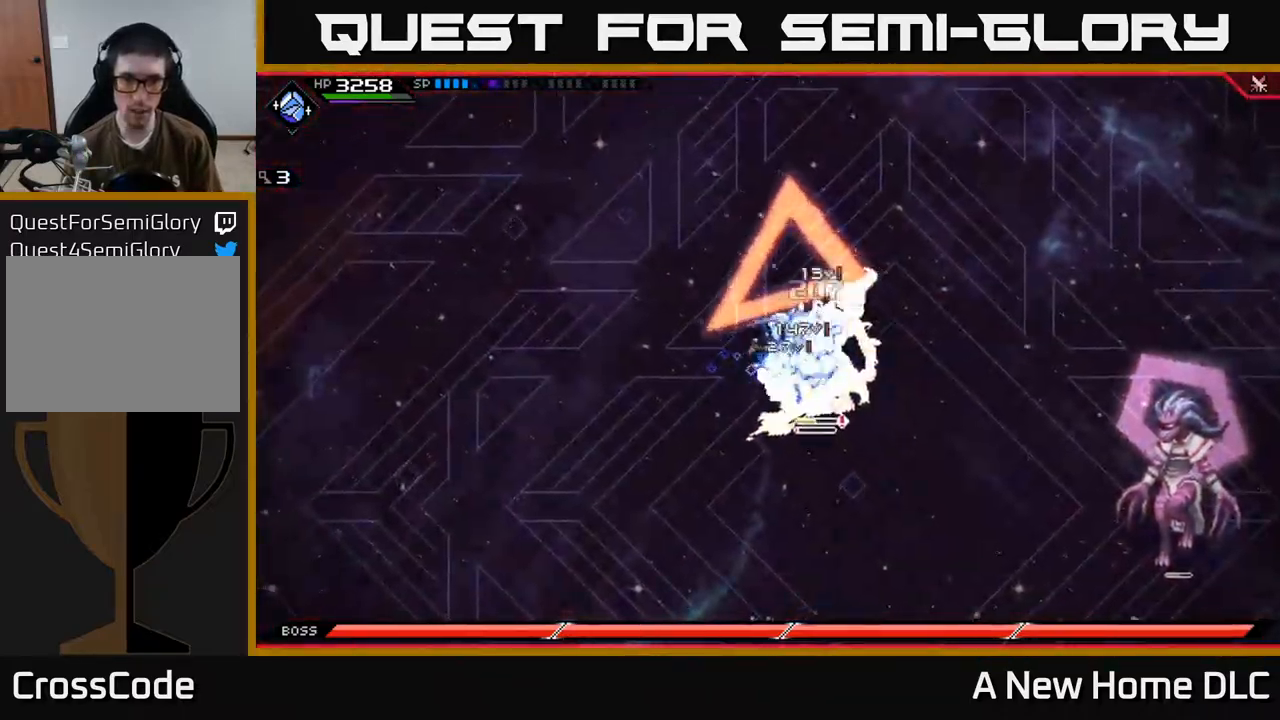
{"dt_ms": 500, "buttons": ["R2"], "left_stick": "center", "right_stick": "right", "events": [[50, "left_stick", "center"], [83, "R2", "down"], [117, "right_stick", "right"]]}
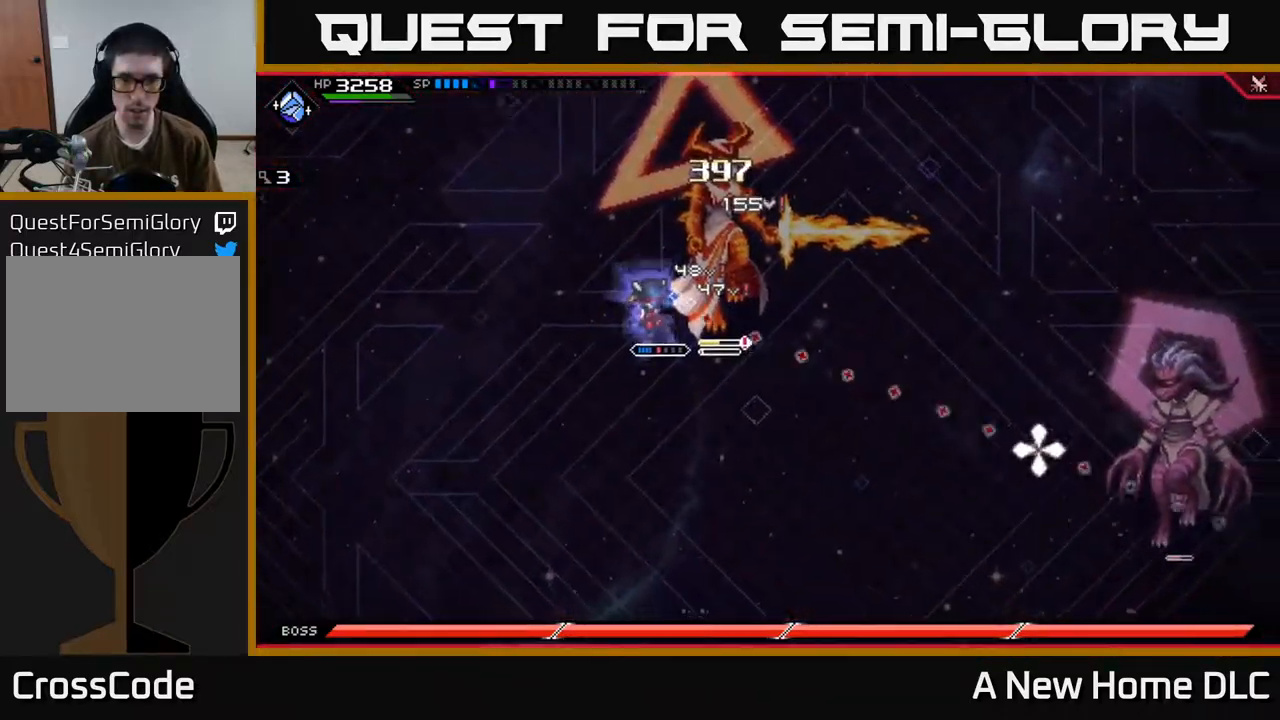
{"dt_ms": 500, "buttons": [], "left_stick": "right", "right_stick": "right", "events": [[67, "right_stick", "up-right"], [283, "R2", "up"], [350, "right_stick", "right"], [500, "left_stick", "right"]]}
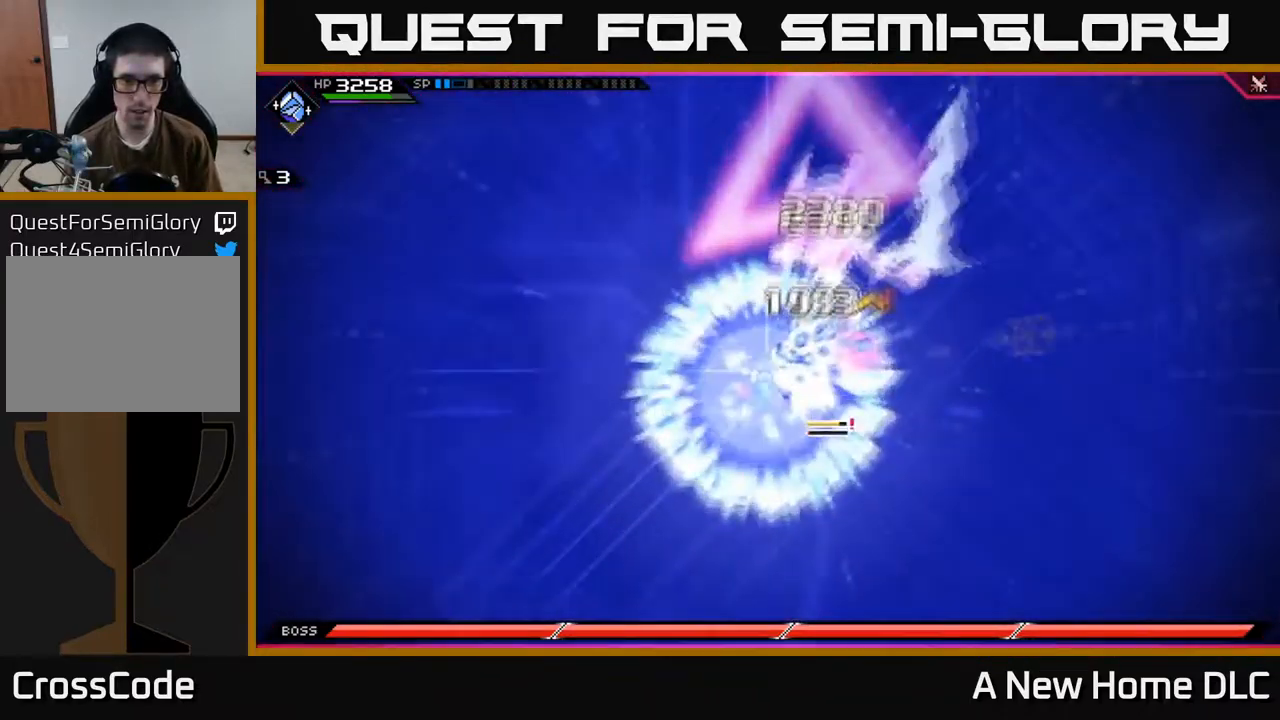
{"dt_ms": 500, "buttons": ["X"], "left_stick": "up-right", "right_stick": "center", "events": [[17, "right_stick", "center"], [100, "L1", "down"], [100, "X", "down"], [200, "X", "up"], [217, "L1", "up"], [250, "X", "down"], [350, "X", "up"], [417, "X", "down"], [433, "left_stick", "up-right"]]}
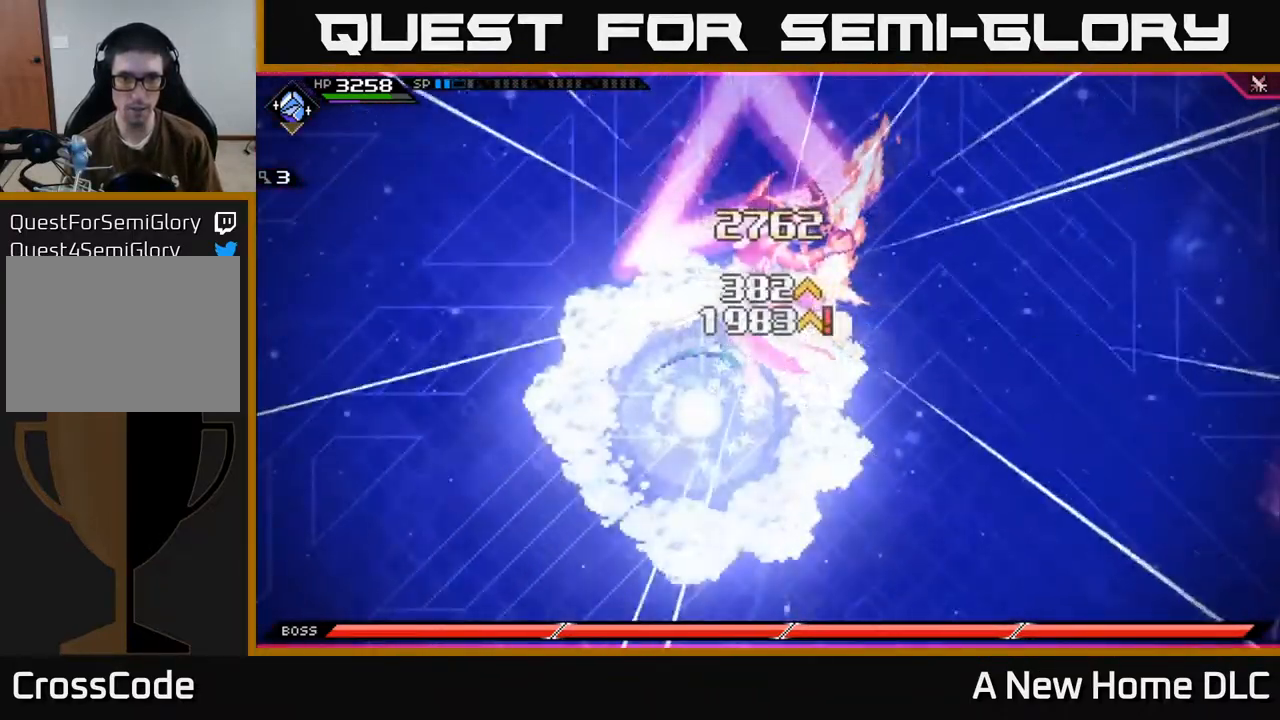
{"dt_ms": 500, "buttons": ["X"], "left_stick": "up-right", "right_stick": "center", "events": [[17, "X", "up"], [83, "L1", "down"], [100, "X", "down"], [183, "L1", "up"], [200, "X", "up"], [233, "left_stick", "right"], [267, "X", "down"], [350, "left_stick", "up-right"], [367, "X", "up"], [433, "X", "down"]]}
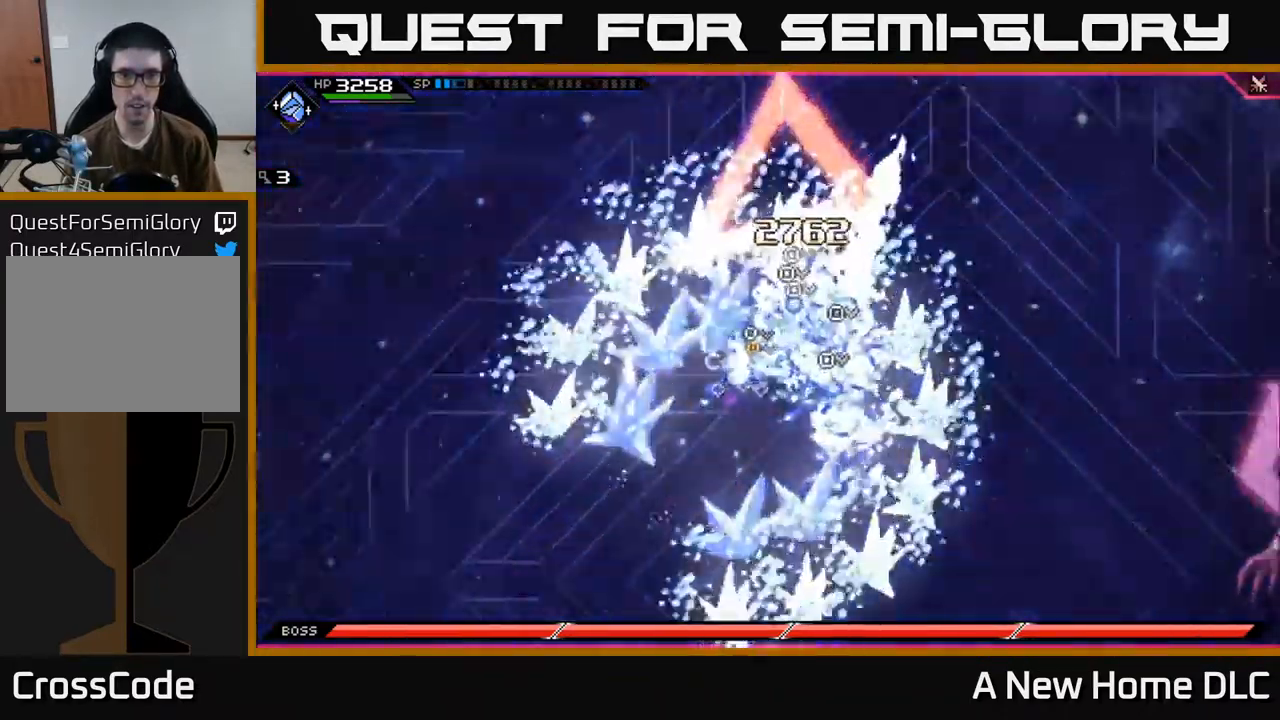
{"dt_ms": 516, "buttons": ["X", "L1"], "left_stick": "up-right", "right_stick": "center", "events": [[33, "X", "up"], [117, "X", "down"], [267, "left_stick", "center"], [400, "X", "up"], [416, "left_stick", "right"], [466, "left_stick", "up-right"], [483, "X", "down"], [500, "L1", "down"]]}
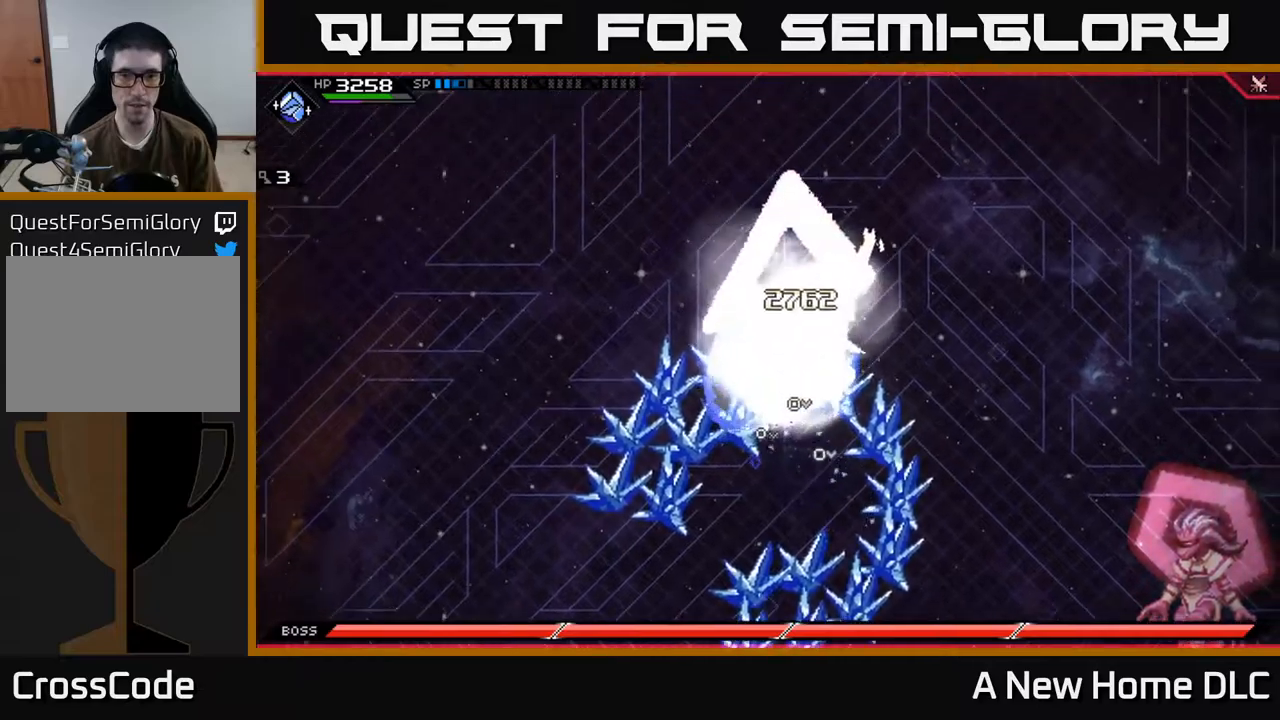
{"dt_ms": 500, "buttons": [], "left_stick": "right", "right_stick": "center", "events": [[67, "L1", "up"], [84, "X", "up"], [150, "X", "down"], [284, "left_stick", "right"], [484, "X", "up"]]}
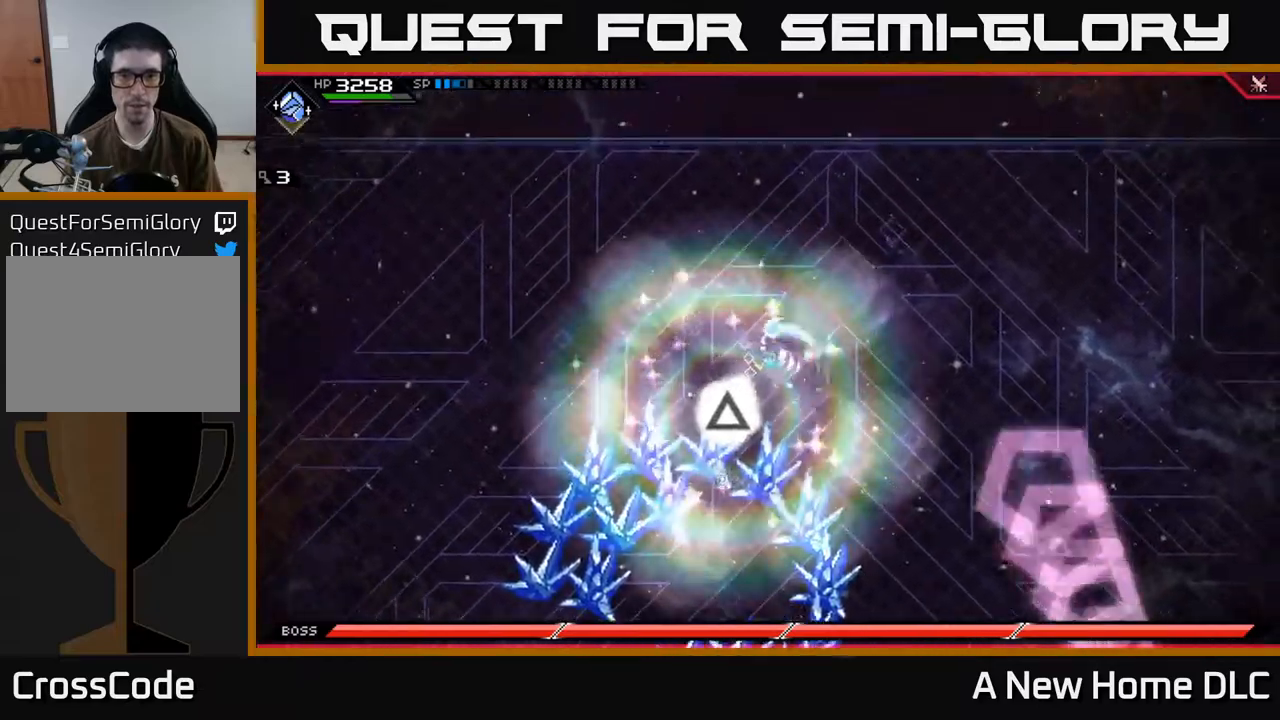
{"dt_ms": 500, "buttons": [], "left_stick": "right", "right_stick": "center", "events": [[34, "X", "down"], [50, "L1", "down"], [134, "X", "up"], [134, "left_stick", "down-right"], [167, "L1", "up"], [200, "X", "down"], [317, "X", "up"], [500, "left_stick", "right"]]}
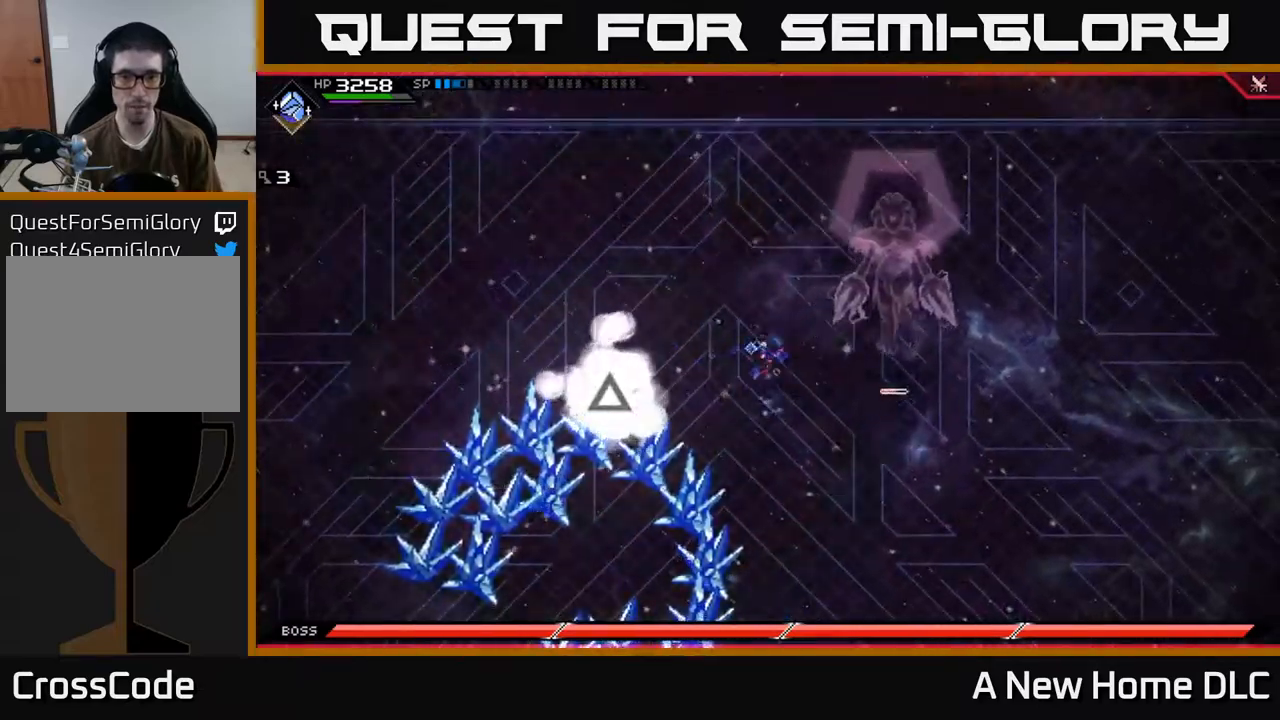
{"dt_ms": 500, "buttons": [], "left_stick": "up-left", "right_stick": "center", "events": [[484, "left_stick", "up-left"]]}
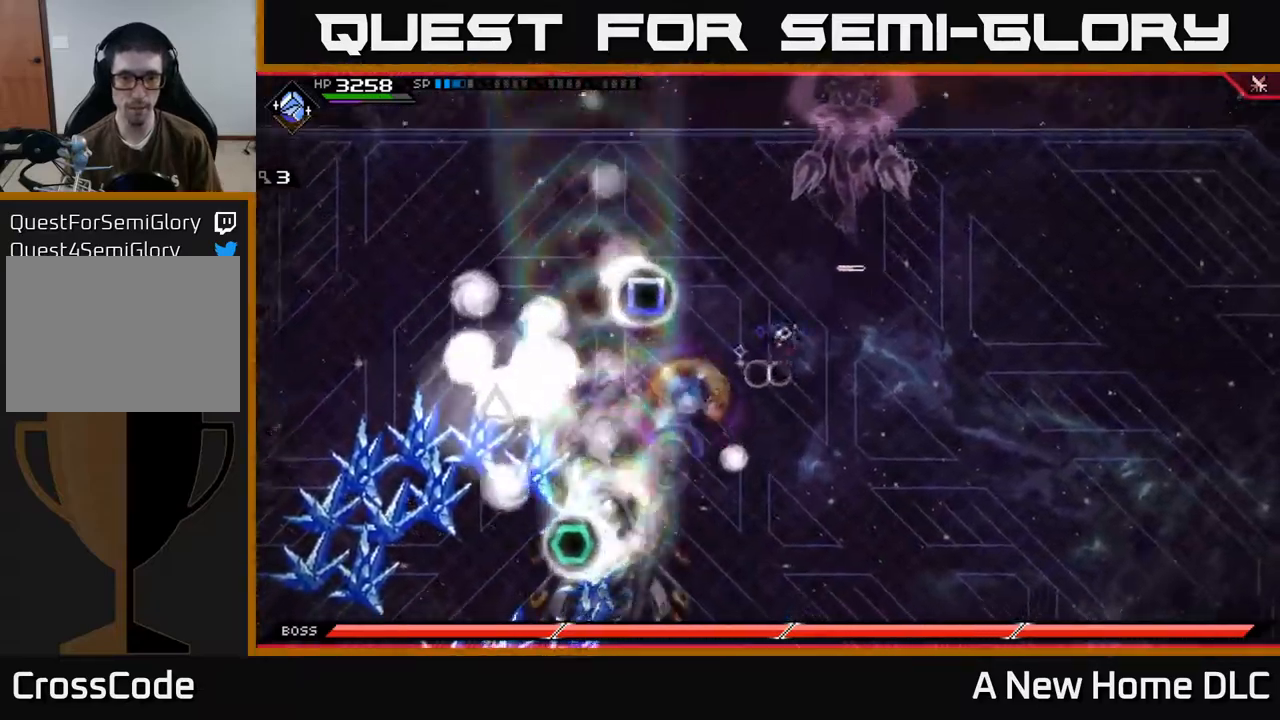
{"dt_ms": 500, "buttons": [], "left_stick": "down-left", "right_stick": "center", "events": [[67, "left_stick", "left"], [150, "X", "down"], [250, "X", "up"], [250, "left_stick", "down"], [284, "L1", "down"], [334, "X", "down"], [417, "L1", "up"], [450, "X", "up"], [500, "left_stick", "down-left"]]}
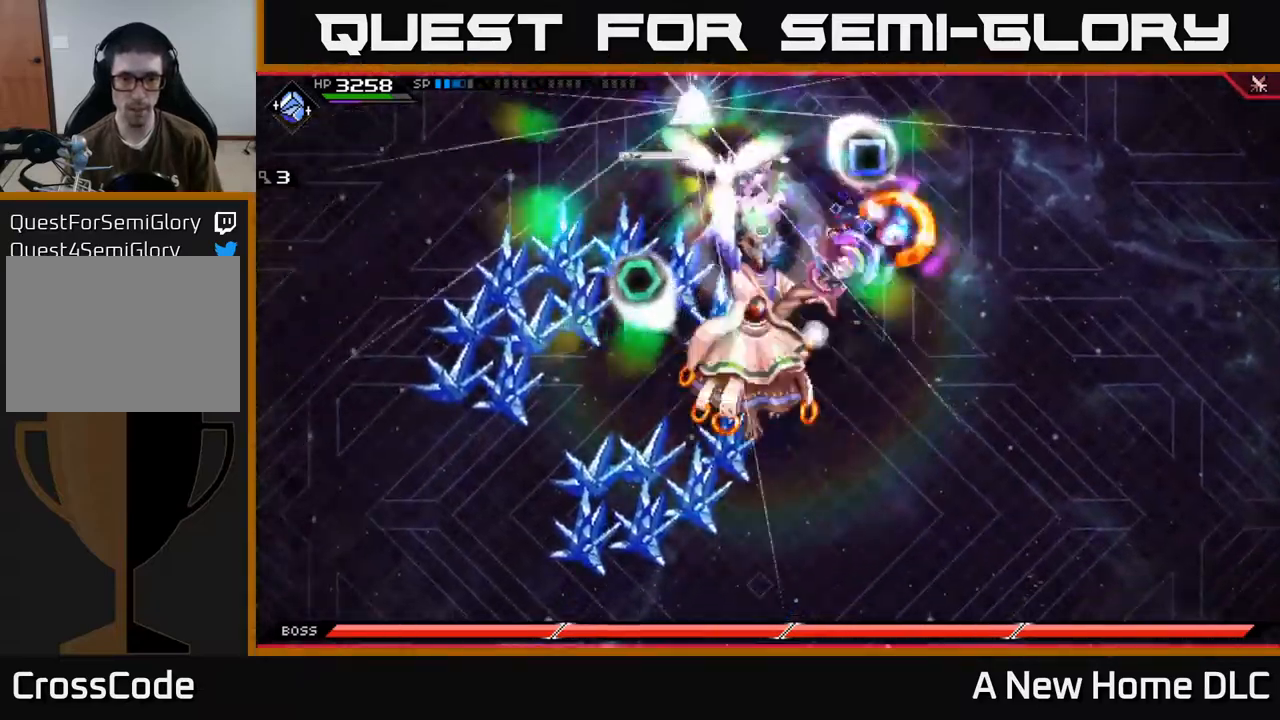
{"dt_ms": 500, "buttons": ["X"], "left_stick": "down-left", "right_stick": "center", "events": [[17, "L1", "down"], [17, "X", "down"], [117, "L1", "up"], [134, "X", "up"], [217, "X", "down"], [317, "X", "up"], [417, "X", "down"]]}
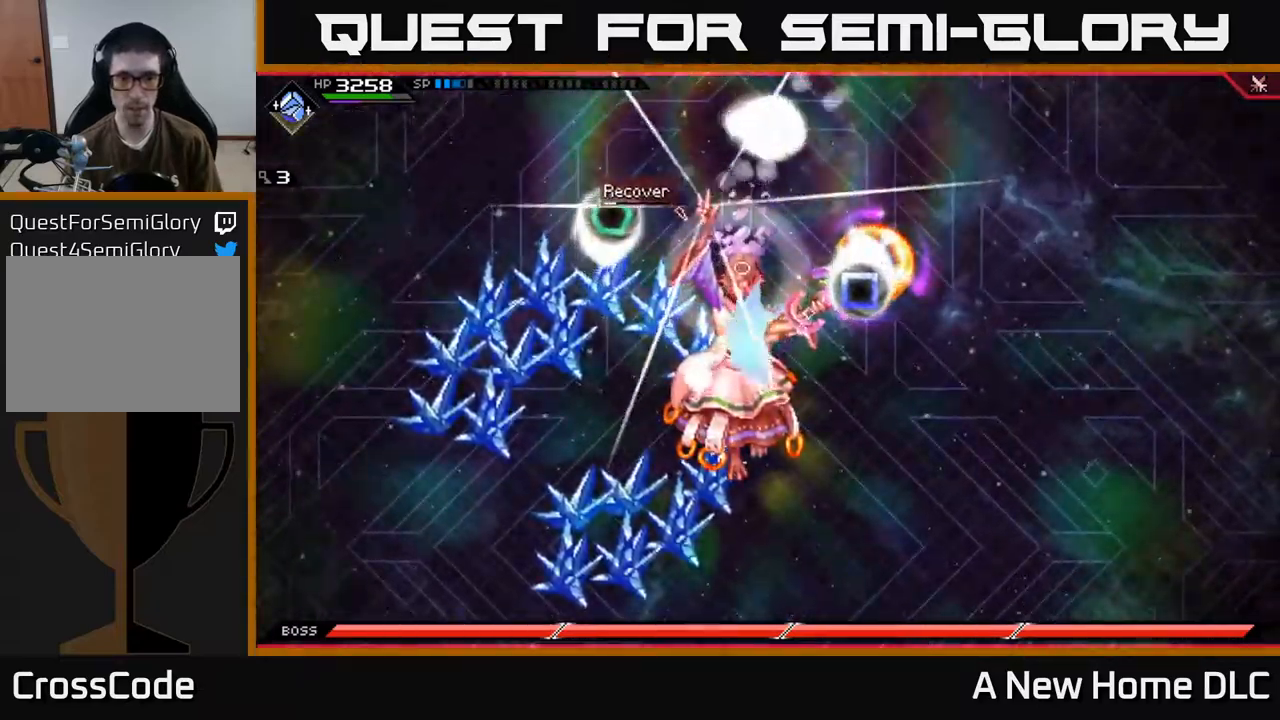
{"dt_ms": 500, "buttons": ["X"], "left_stick": "down", "right_stick": "center", "events": [[17, "X", "up"], [100, "X", "down"], [184, "L1", "down"], [200, "X", "up"], [200, "left_stick", "down"], [284, "L1", "up"], [284, "X", "down"]]}
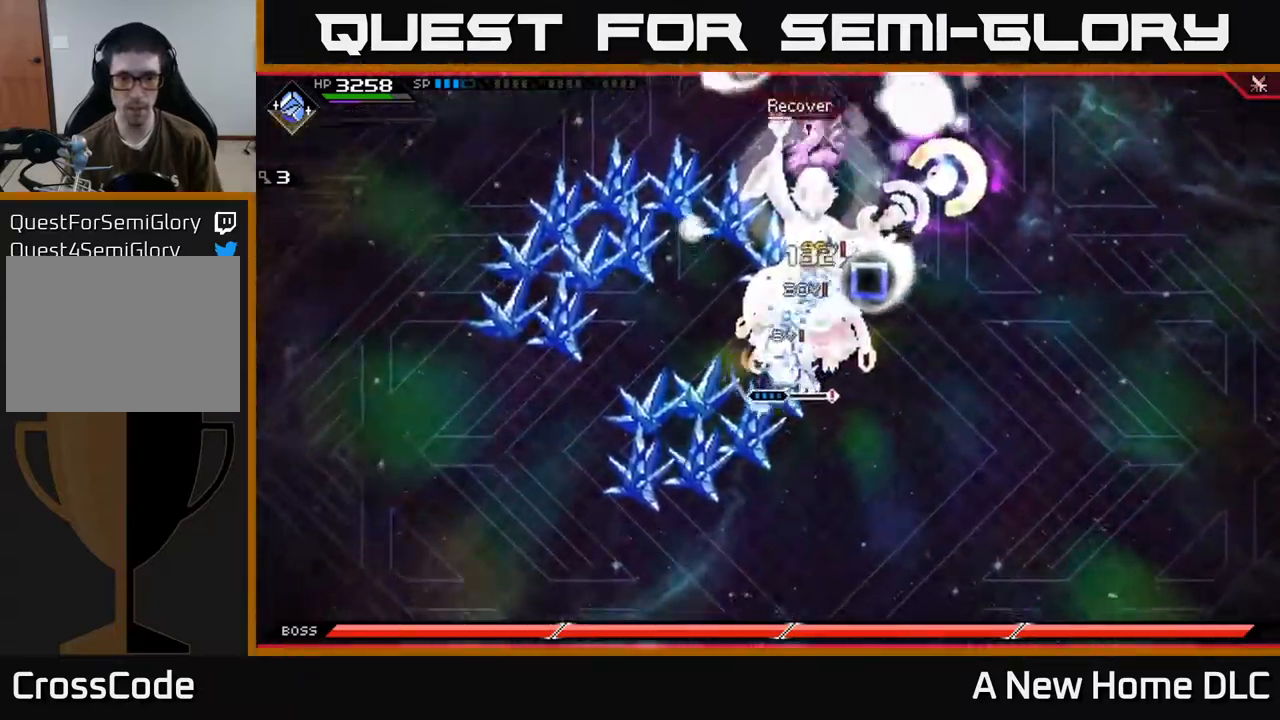
{"dt_ms": 500, "buttons": ["R2"], "left_stick": "center", "right_stick": "up-right", "events": [[17, "left_stick", "down-right"], [84, "X", "up"], [150, "left_stick", "right"], [200, "R2", "down"], [250, "right_stick", "up-right"], [300, "left_stick", "center"]]}
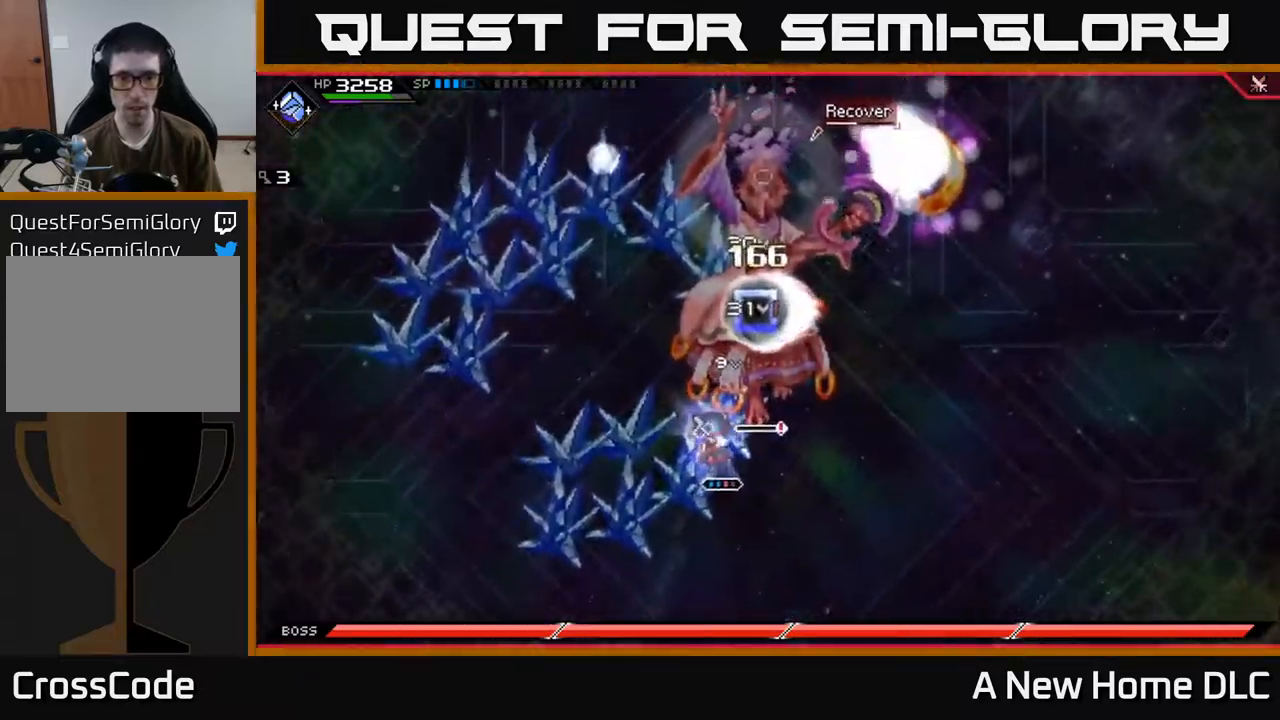
{"dt_ms": 500, "buttons": [], "left_stick": "center", "right_stick": "up-right", "events": [[350, "R2", "up"]]}